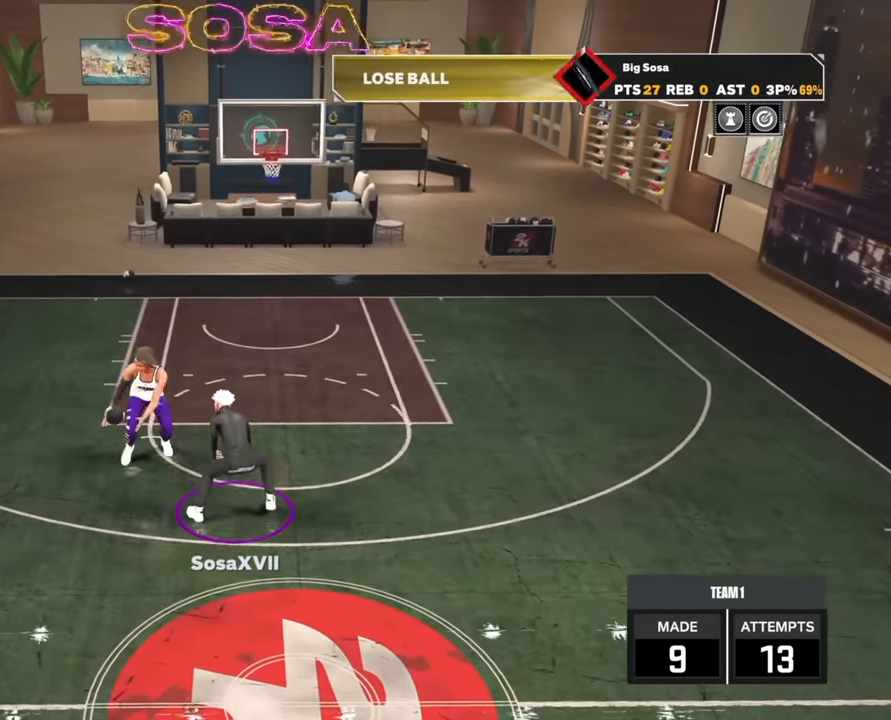
Gameplay with a controller (PlayStation layout); each line is a JSON object with the inputs held at the frame after it. "events" lists button and stick changes between this image and that frame as [ms after this image, input, new state], when the widget could be followed in between.
{"buttons": ["R2"], "left_stick": "center", "right_stick": "center", "events": []}
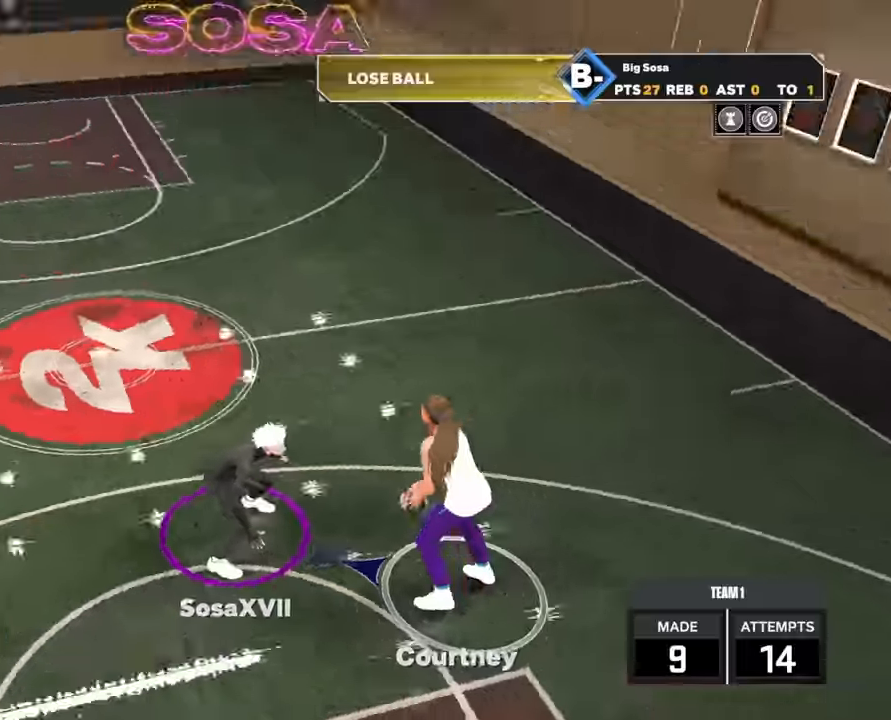
{"buttons": ["R2"], "left_stick": "right", "right_stick": "center", "events": [[83, "left_stick", "right"]]}
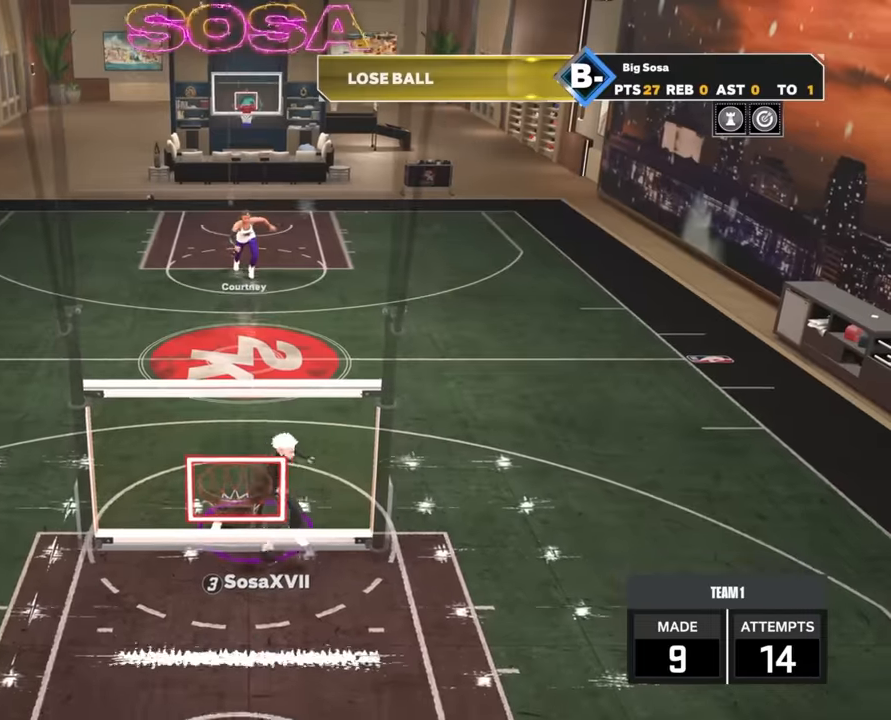
{"buttons": ["R2"], "left_stick": "center", "right_stick": "center", "events": [[133, "left_stick", "center"], [150, "R2", "up"], [433, "R2", "down"]]}
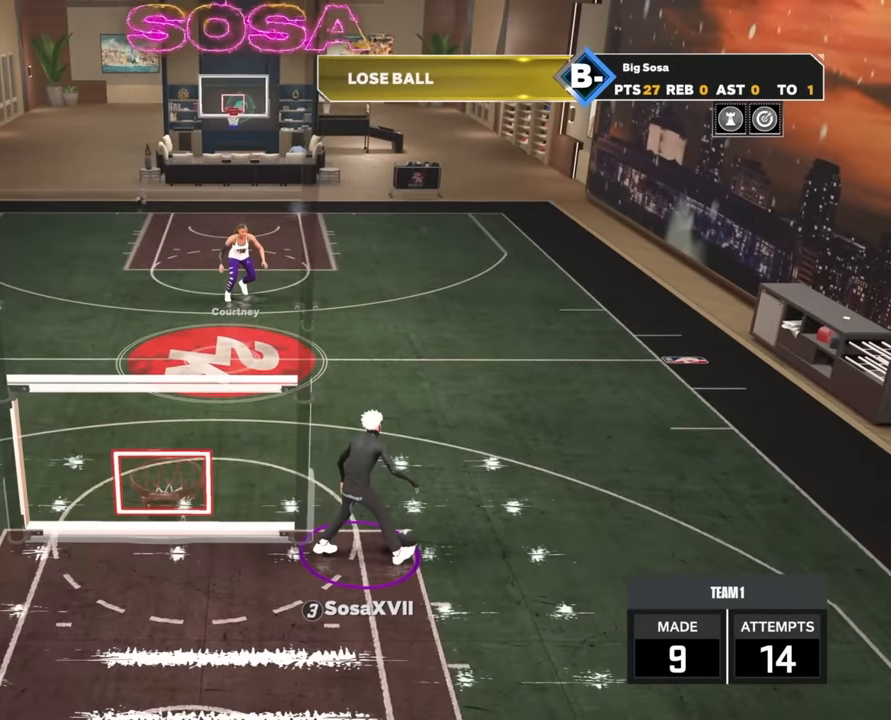
{"buttons": ["R2"], "left_stick": "center", "right_stick": "center", "events": [[83, "right_stick", "up"], [167, "right_stick", "center"]]}
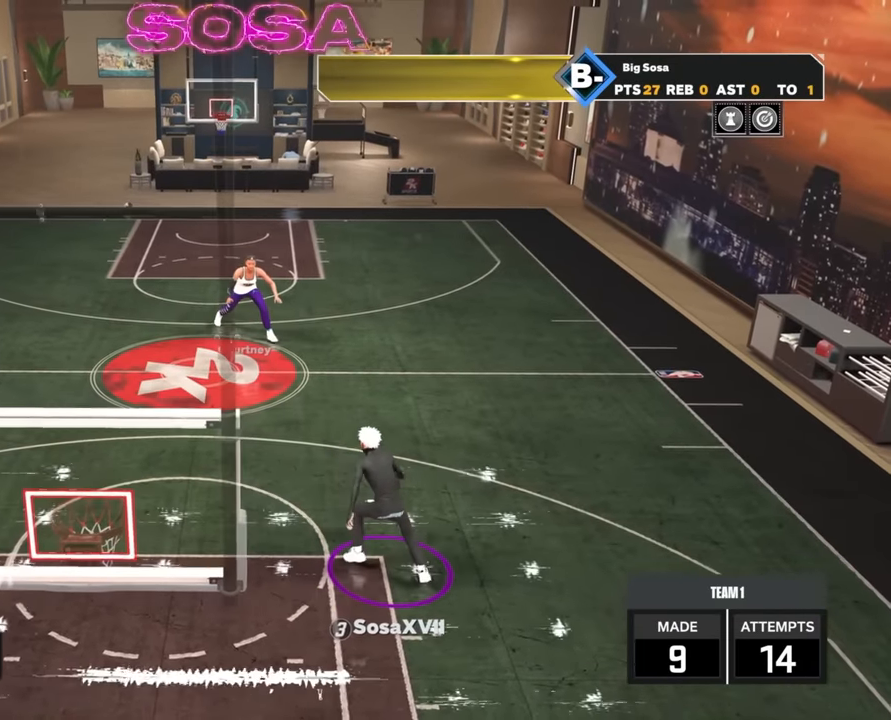
{"buttons": ["R2"], "left_stick": "center", "right_stick": "center", "events": []}
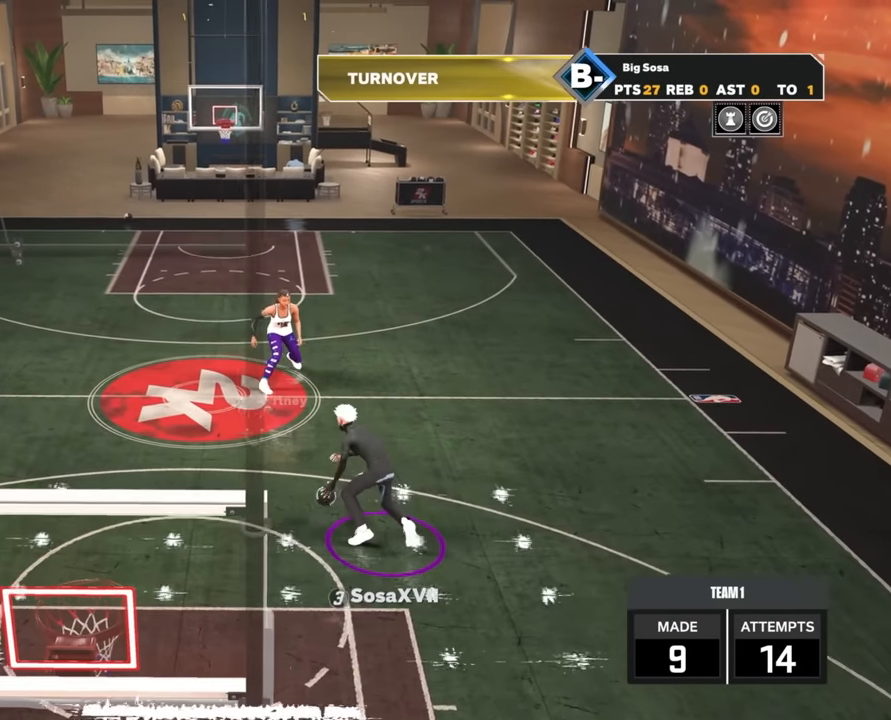
{"buttons": ["R2"], "left_stick": "center", "right_stick": "center", "events": [[300, "right_stick", "up"], [350, "right_stick", "center"]]}
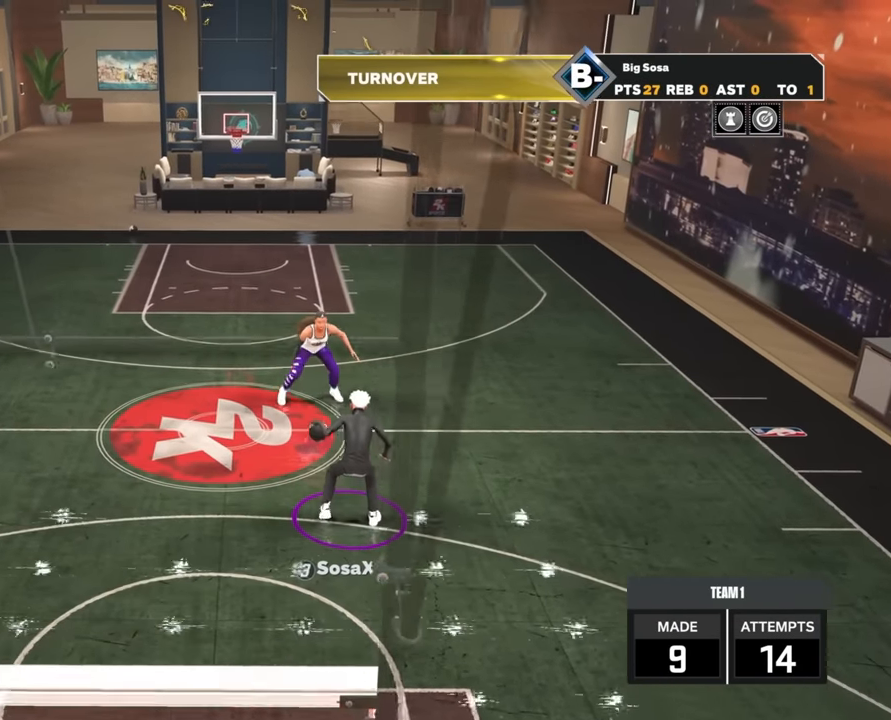
{"buttons": ["R2"], "left_stick": "center", "right_stick": "center", "events": []}
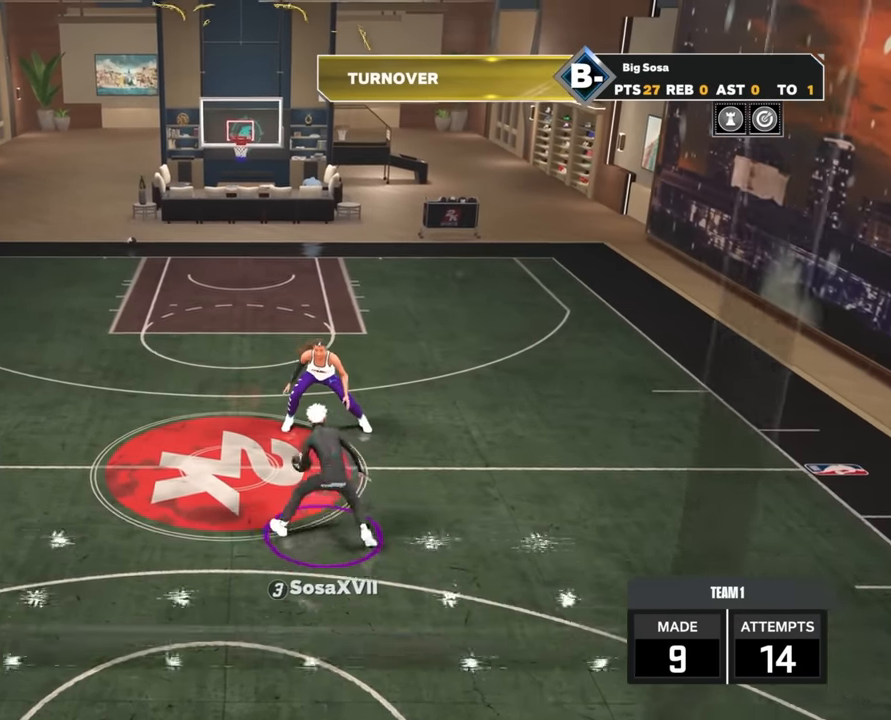
{"buttons": ["R2"], "left_stick": "center", "right_stick": "up", "events": [[433, "right_stick", "up"]]}
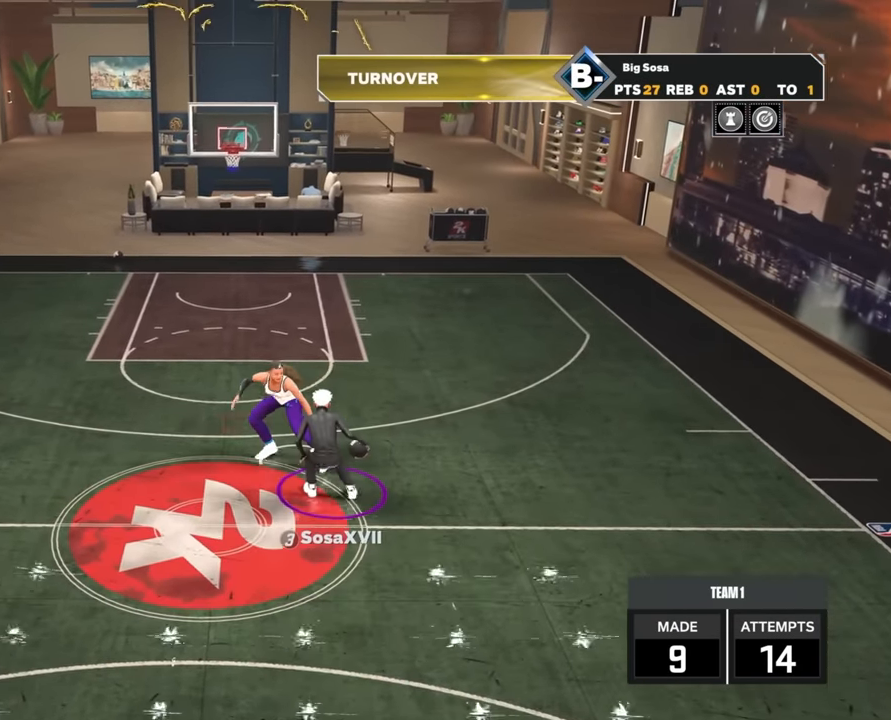
{"buttons": ["R2"], "left_stick": "center", "right_stick": "center", "events": [[17, "right_stick", "center"]]}
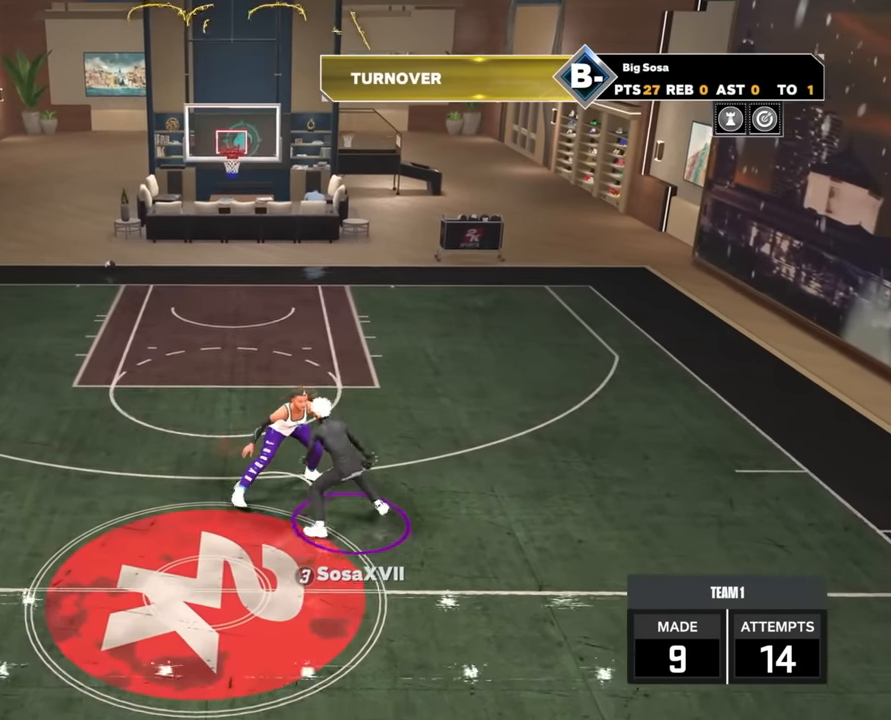
{"buttons": ["R2"], "left_stick": "center", "right_stick": "center", "events": []}
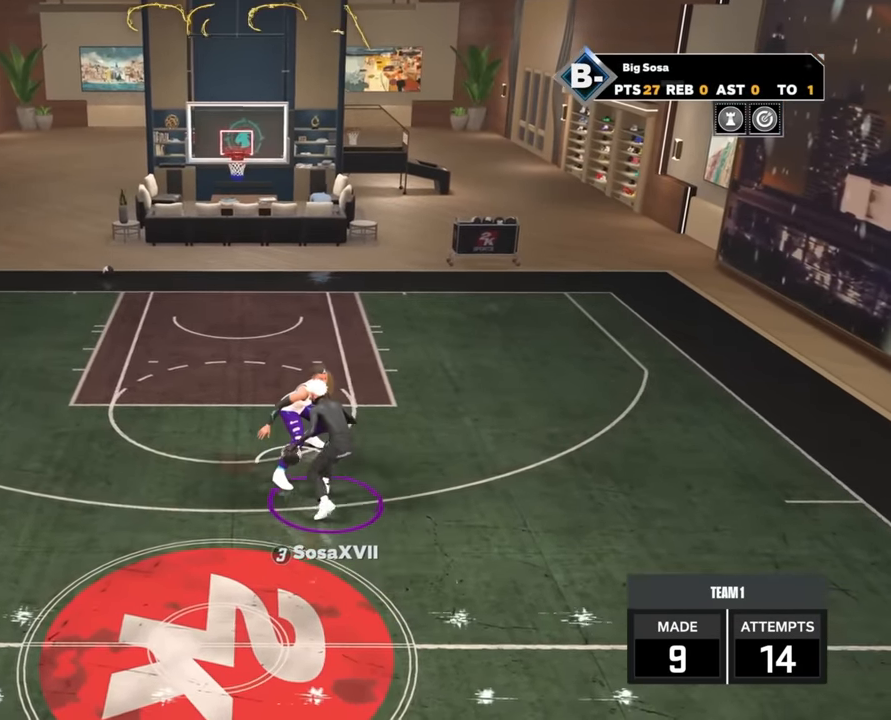
{"buttons": ["R2"], "left_stick": "down", "right_stick": "center", "events": [[233, "left_stick", "down"]]}
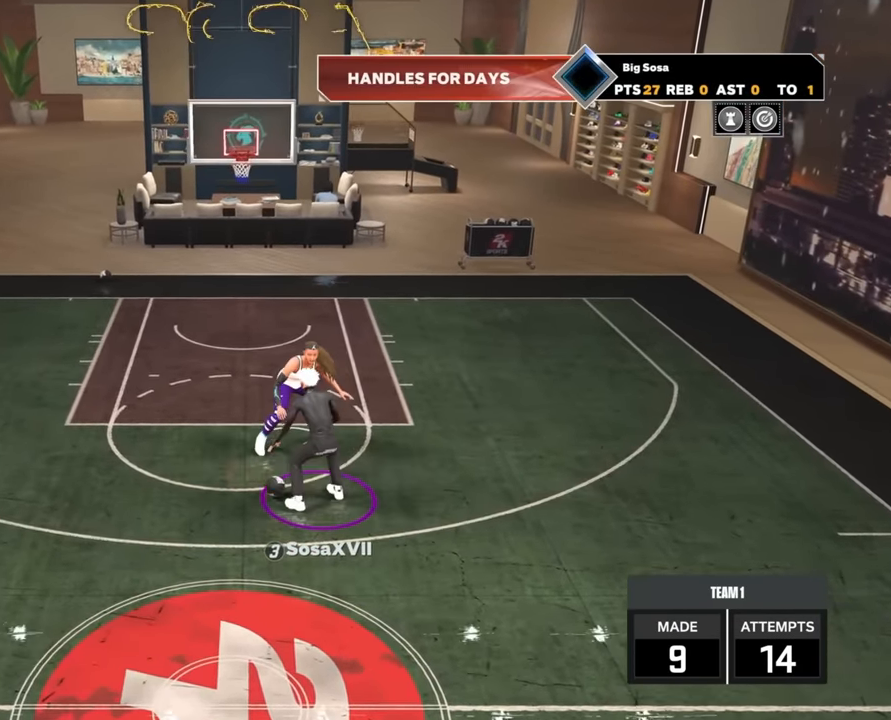
{"buttons": ["R2"], "left_stick": "down", "right_stick": "center", "events": []}
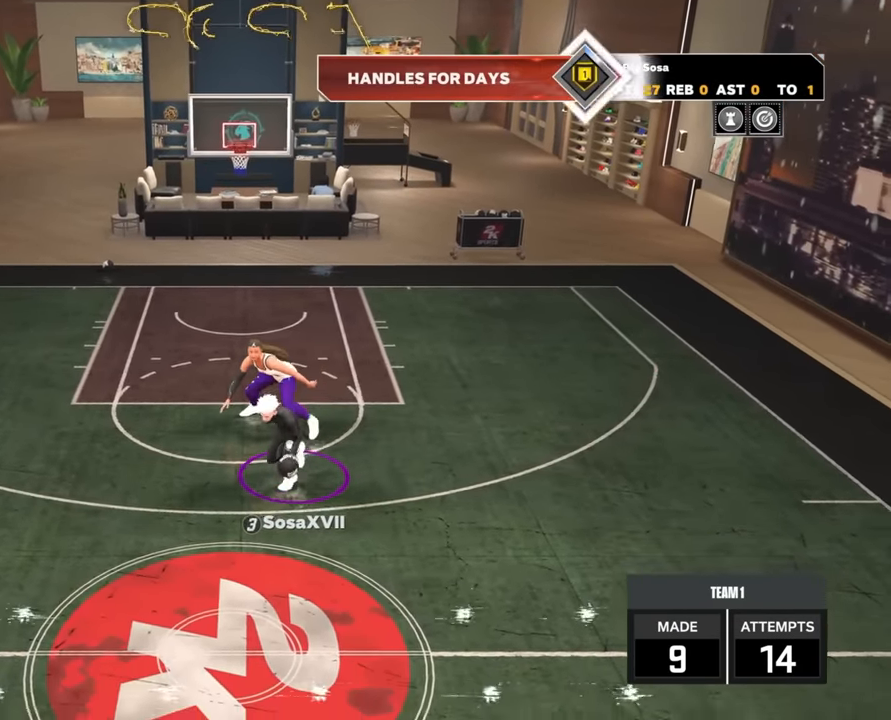
{"buttons": ["R2"], "left_stick": "down", "right_stick": "center", "events": []}
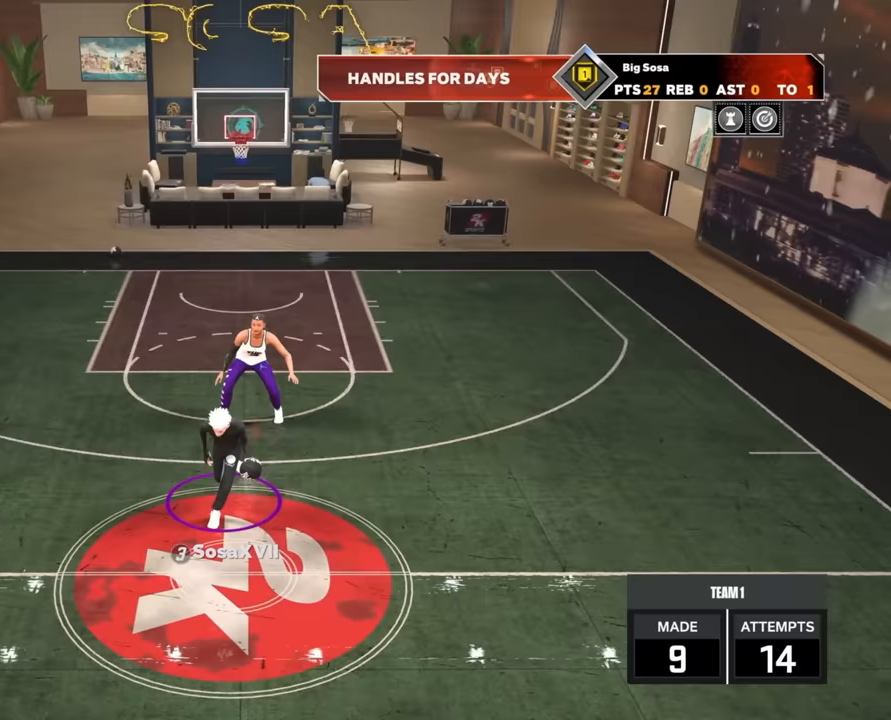
{"buttons": ["R2"], "left_stick": "down", "right_stick": "center", "events": []}
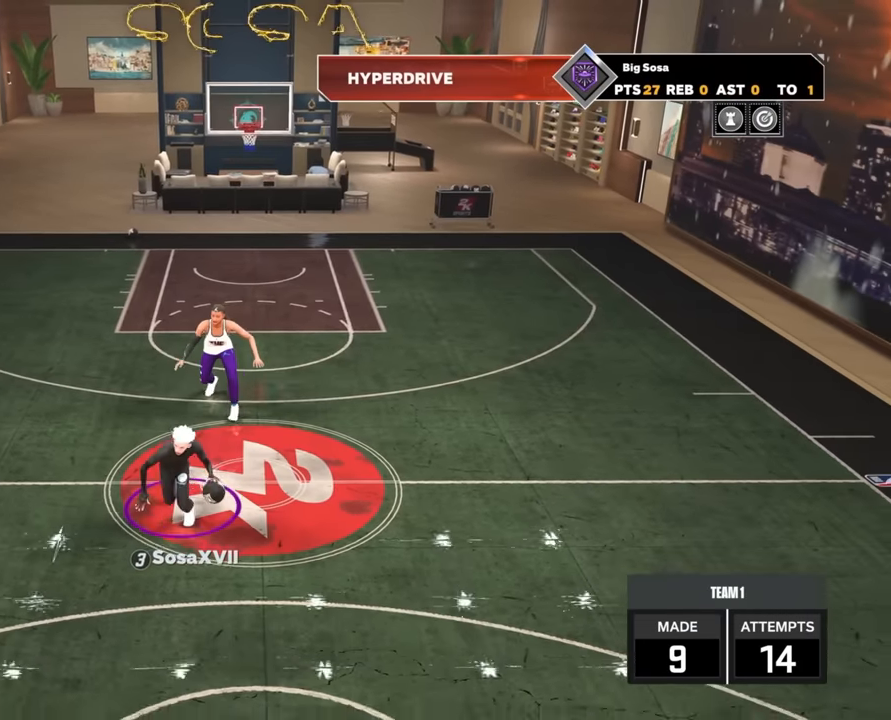
{"buttons": ["R2"], "left_stick": "down", "right_stick": "center", "events": []}
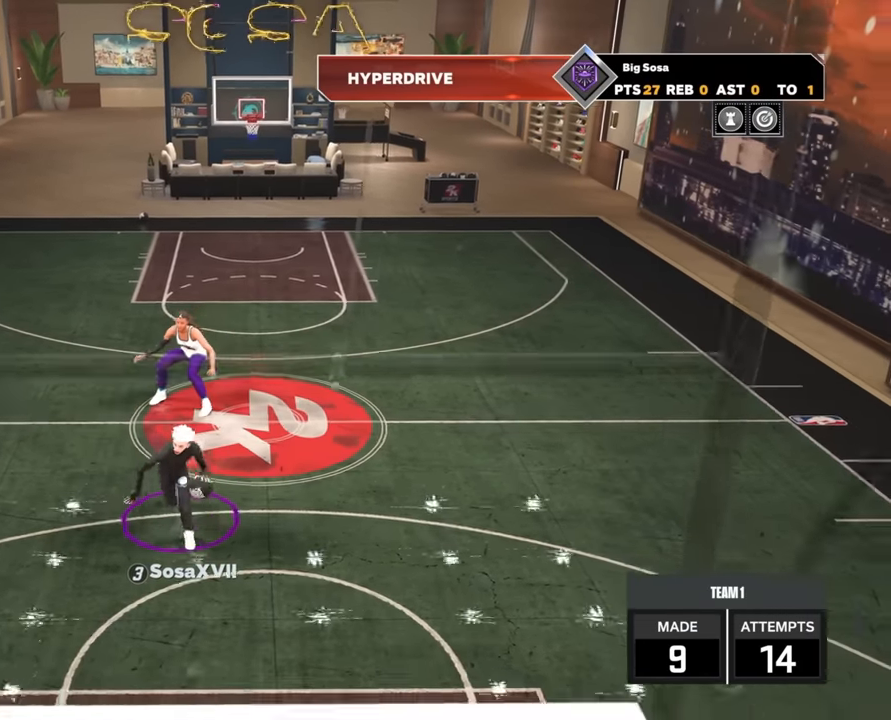
{"buttons": ["R2"], "left_stick": "down", "right_stick": "center", "events": []}
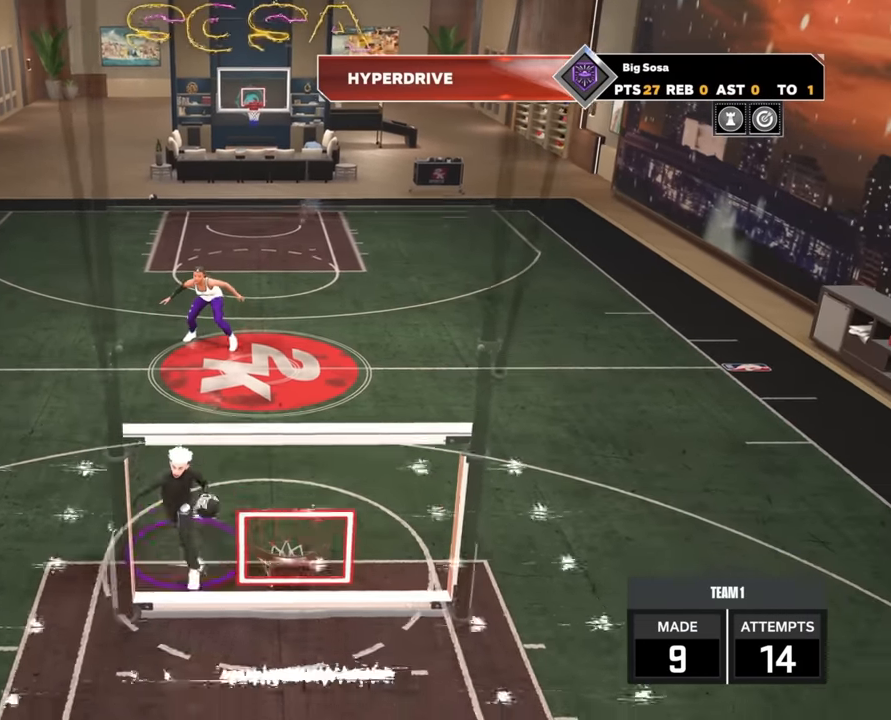
{"buttons": [], "left_stick": "center", "right_stick": "center", "events": [[100, "left_stick", "down-right"], [350, "left_stick", "center"], [383, "R2", "up"]]}
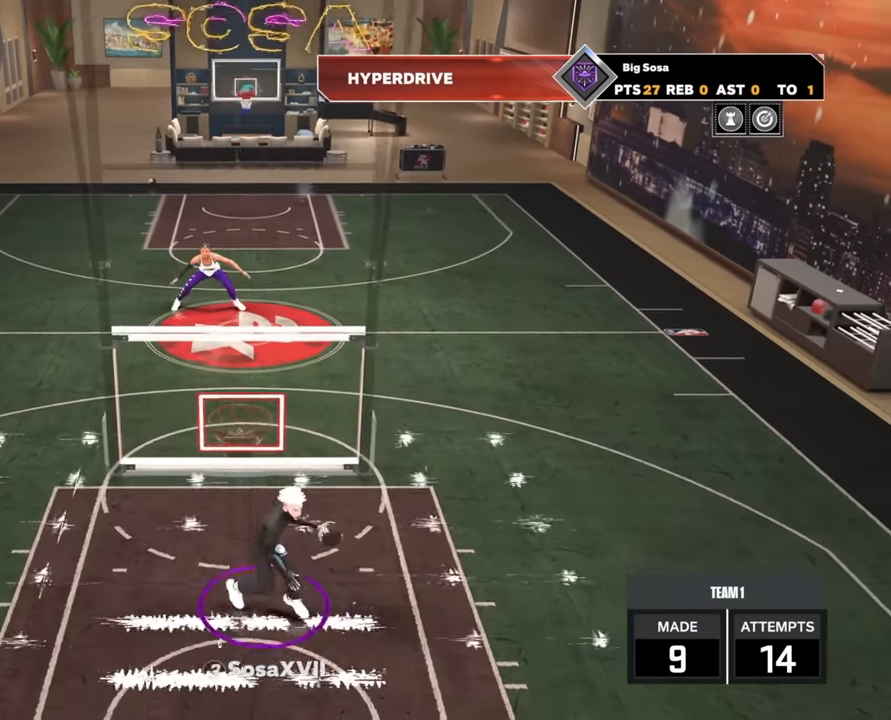
{"buttons": [], "left_stick": "center", "right_stick": "center", "events": []}
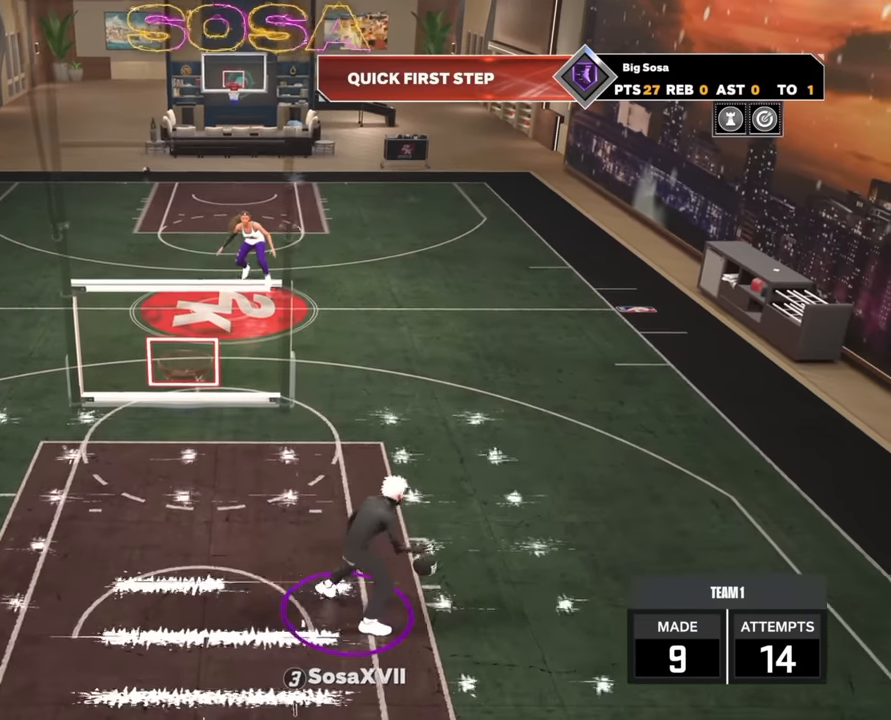
{"buttons": ["R2"], "left_stick": "center", "right_stick": "center", "events": [[450, "R2", "down"]]}
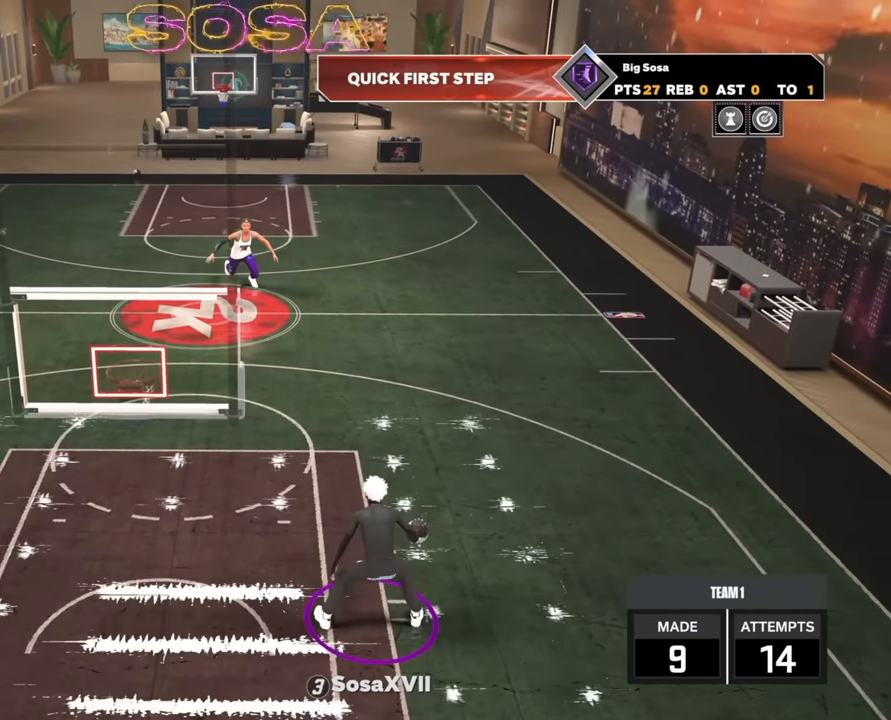
{"buttons": ["R2"], "left_stick": "center", "right_stick": "center", "events": []}
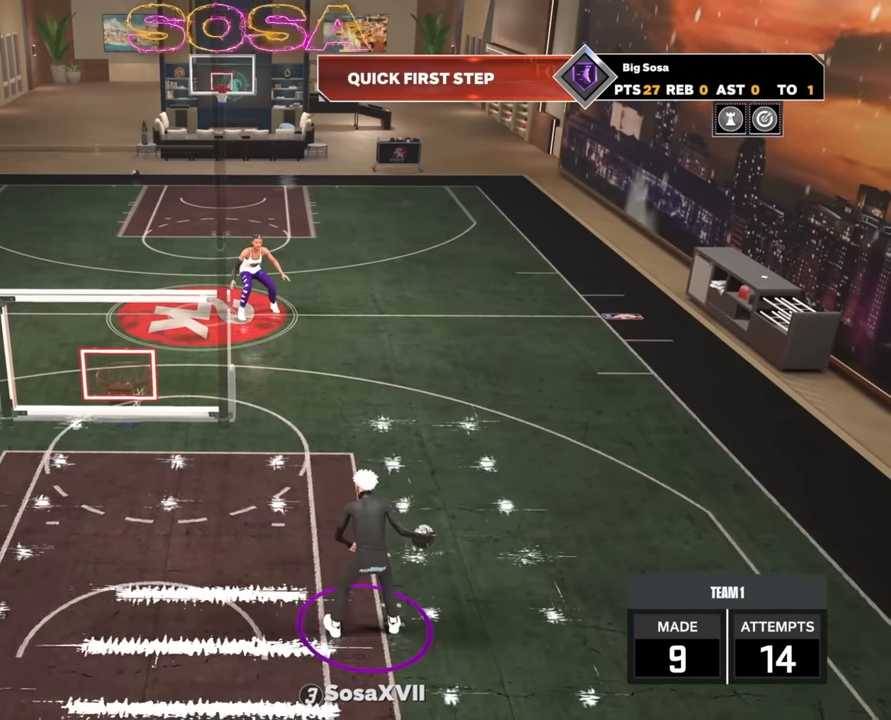
{"buttons": ["R2"], "left_stick": "center", "right_stick": "center", "events": []}
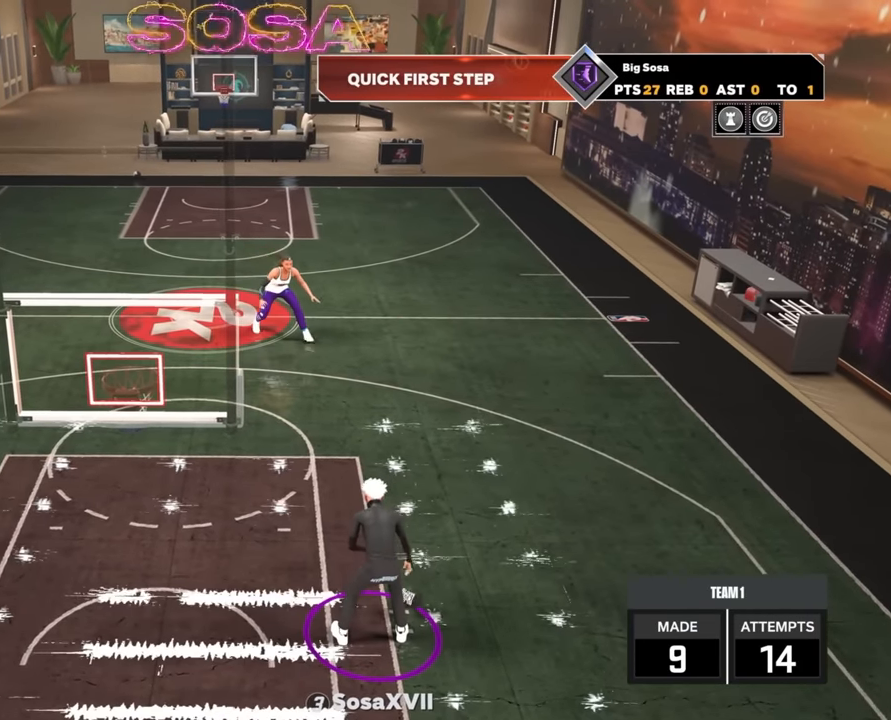
{"buttons": ["R2"], "left_stick": "center", "right_stick": "center", "events": []}
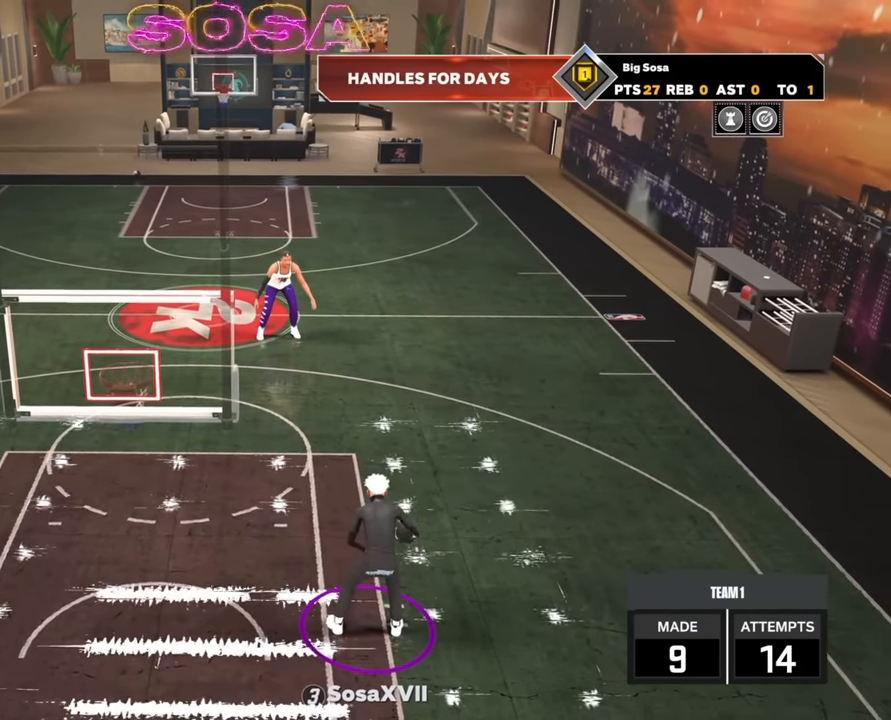
{"buttons": ["R2"], "left_stick": "center", "right_stick": "center", "events": []}
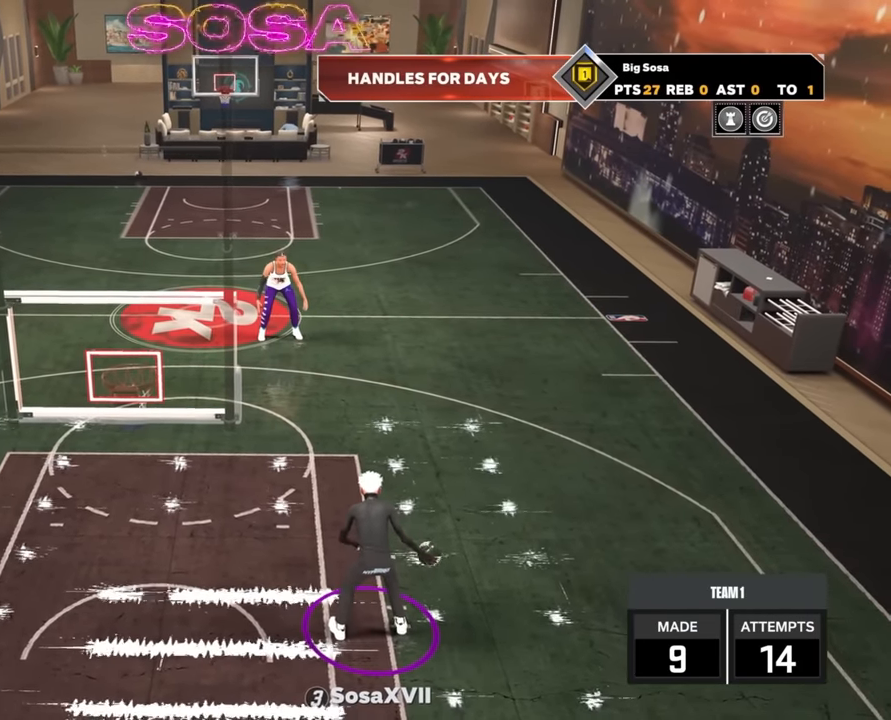
{"buttons": [], "left_stick": "center", "right_stick": "center", "events": [[283, "R2", "up"]]}